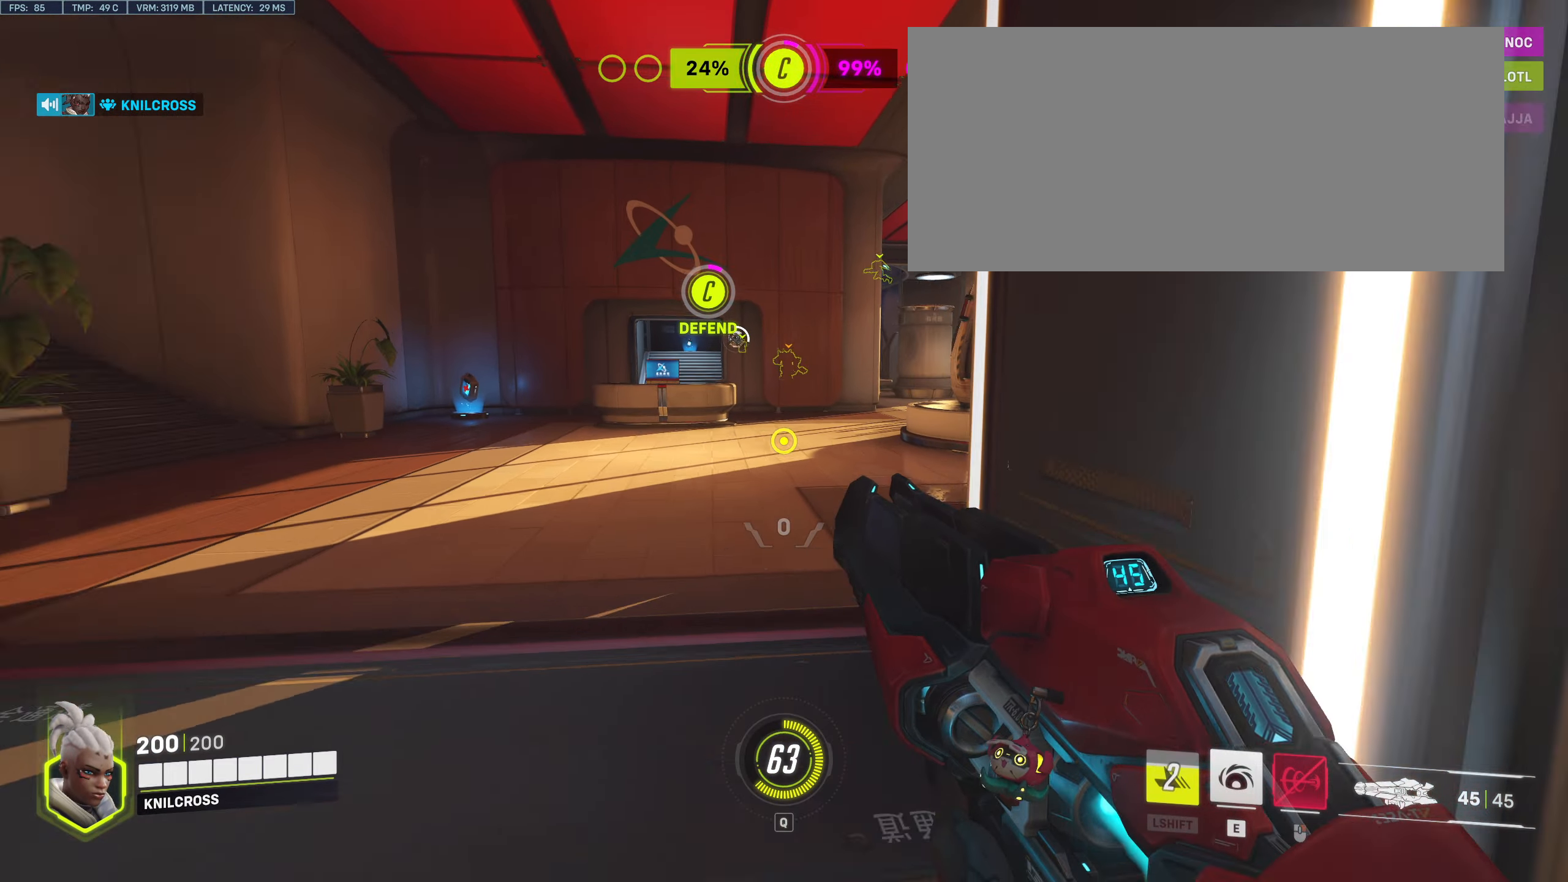
Gameplay with keyboard and mouse; each line is a JSON object with the keys and mouse buttons held at the frame after it. "events" lists presses ("down") and releases ("up") of "a", "alt", "ctrl", "d", "e", "f", "q", "r", "s", "shift", "space", "w", "mouse_left", "mouse_wheel", "mouse_right", "mouse_mb4" and "mouse_mb5" between this image and that frame as [ms after this image, input, new state], when the widget could be followed in between. "mouse_left", "mouse_wheel", "mouse_right", "mouse_mb4", "mouse_mb5" = the "left", "wheel", "right", "mb4", "mb5" buttons of the "mouse" list. No other keys are recorded. "wheel" means that the mouse wheel is clicked or scrolled. Mouse movement is not recorded.
{"keys": ["w"], "mouse": [], "events": []}
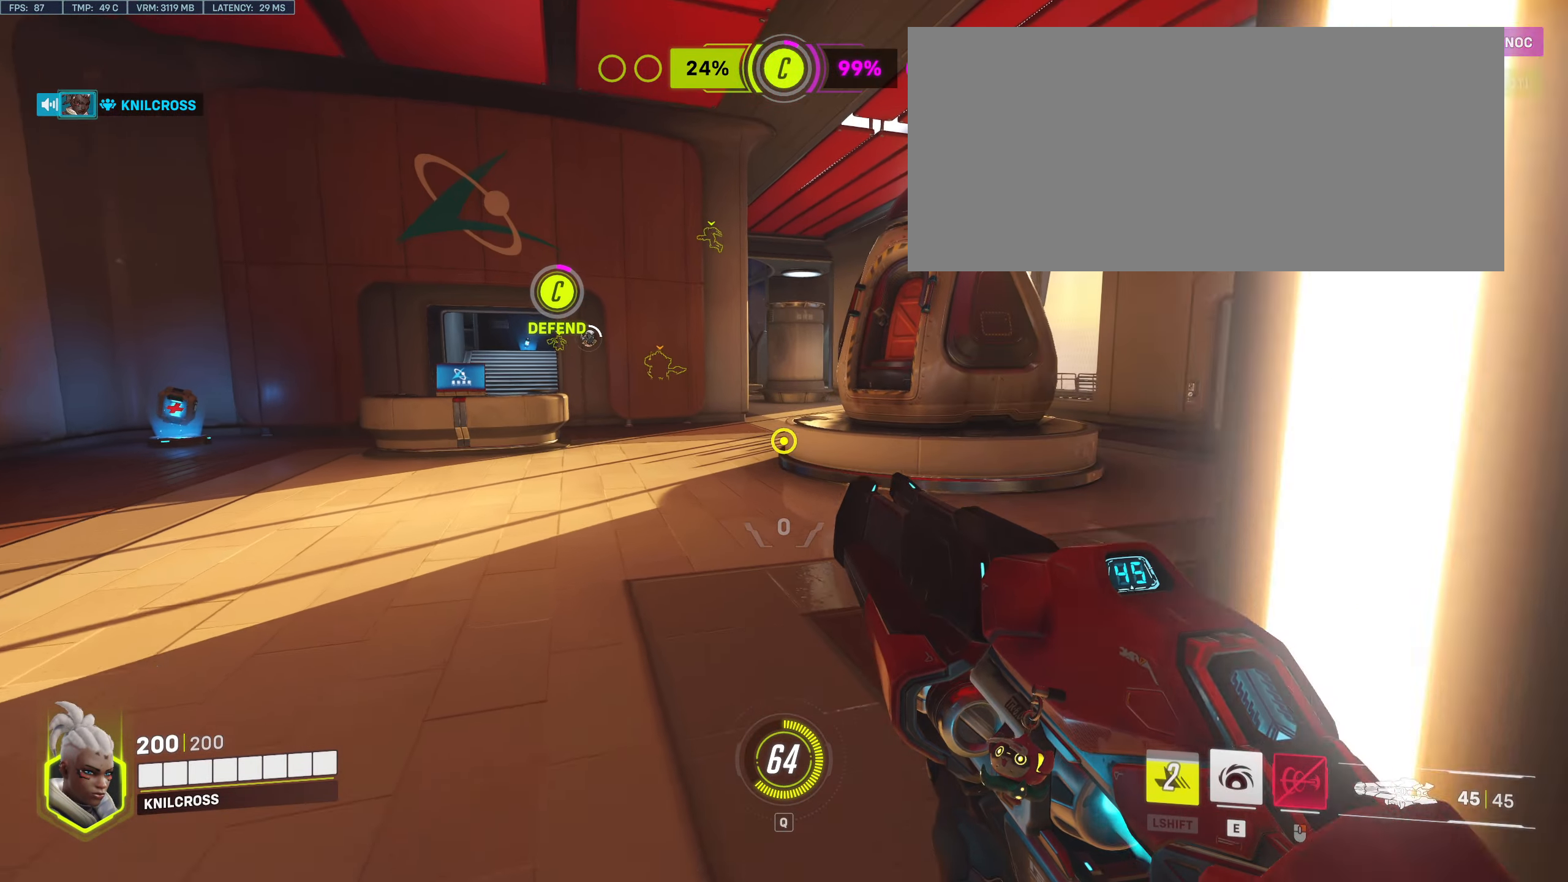
{"keys": ["w"], "mouse": [], "events": []}
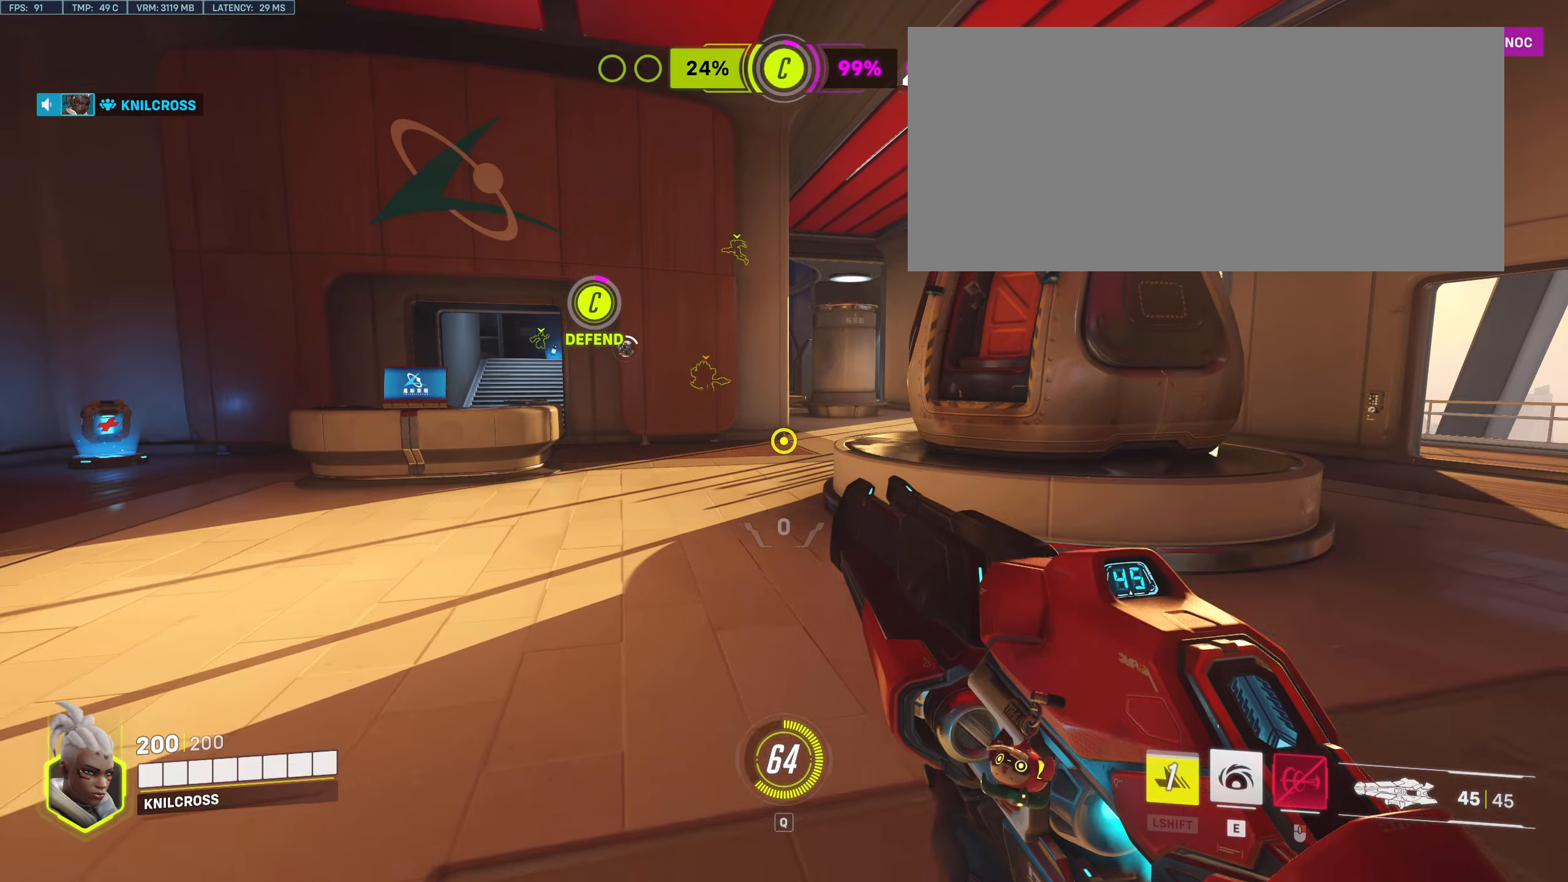
{"keys": ["shift", "w"], "mouse": [], "events": [[350, "shift", "down"]]}
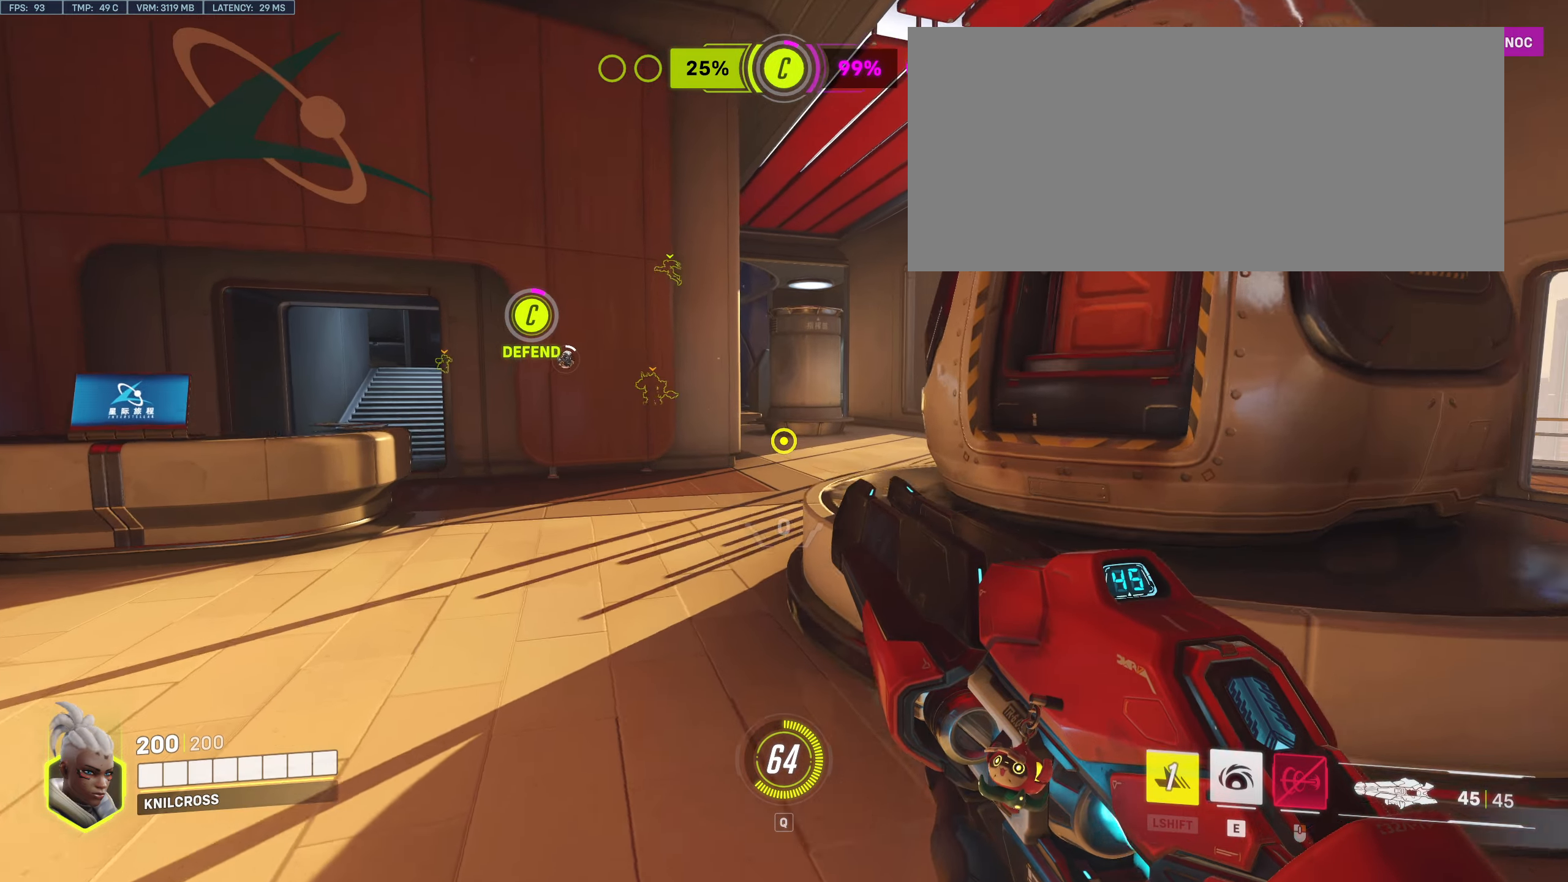
{"keys": ["shift", "w"], "mouse": [], "events": []}
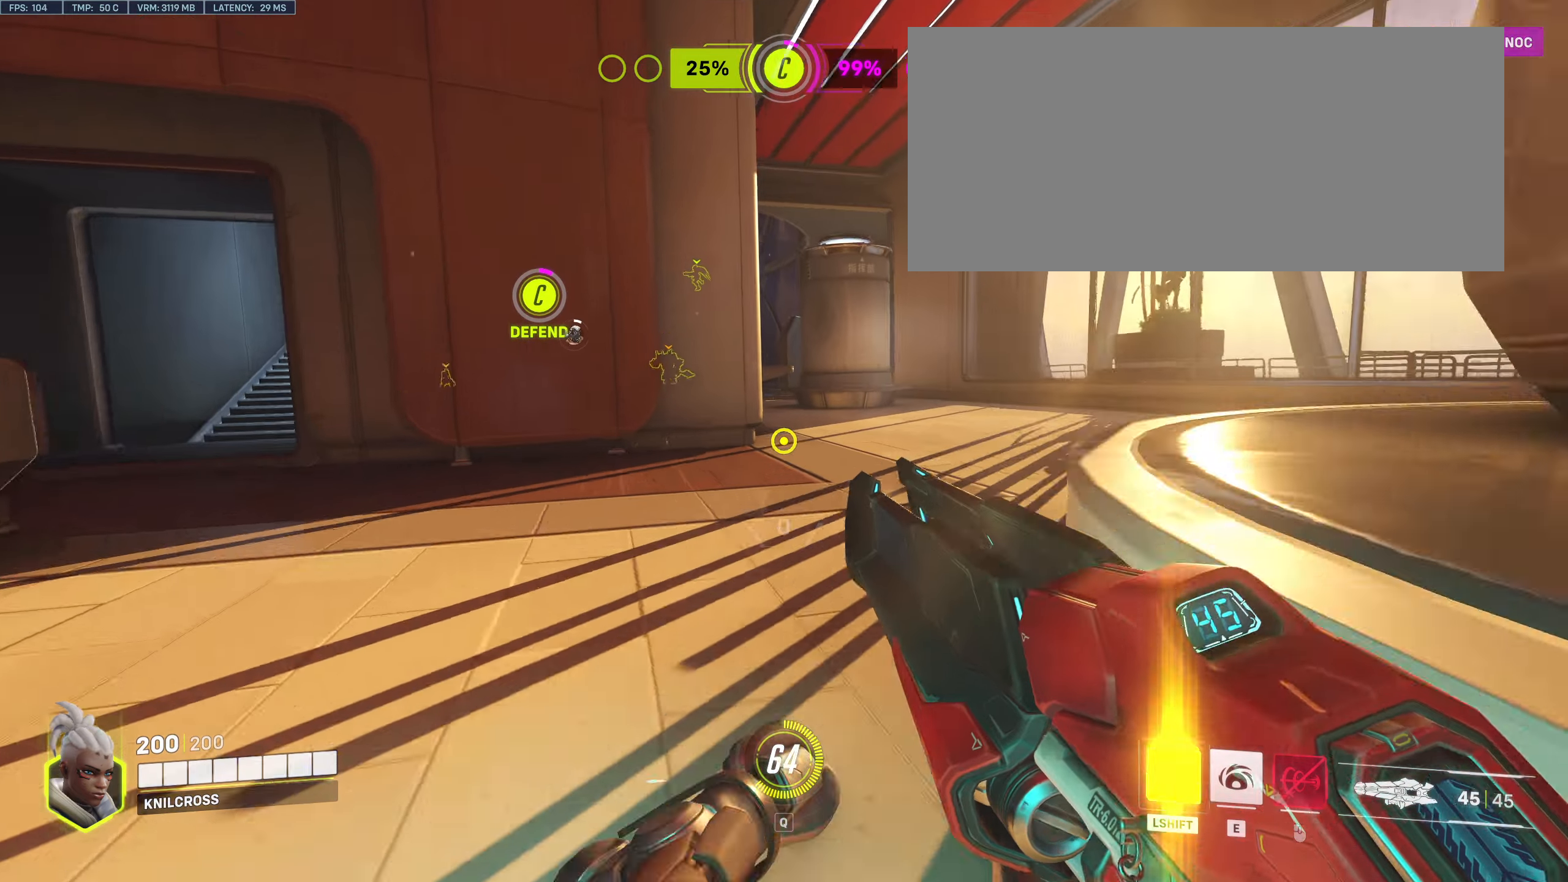
{"keys": ["w"], "mouse": [], "events": [[250, "shift", "up"]]}
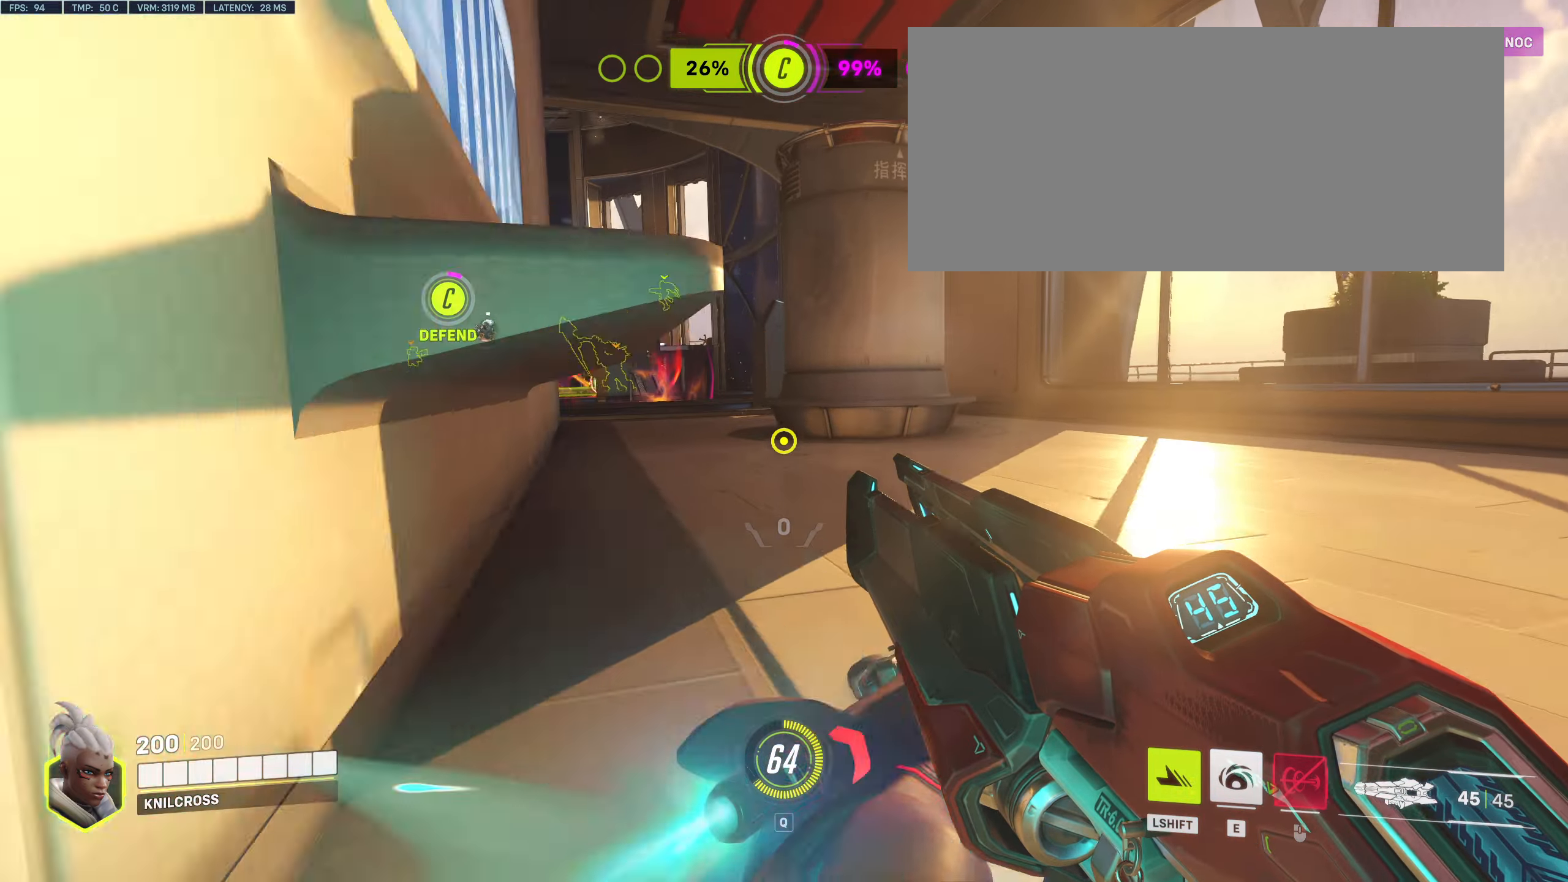
{"keys": ["w"], "mouse": [], "events": []}
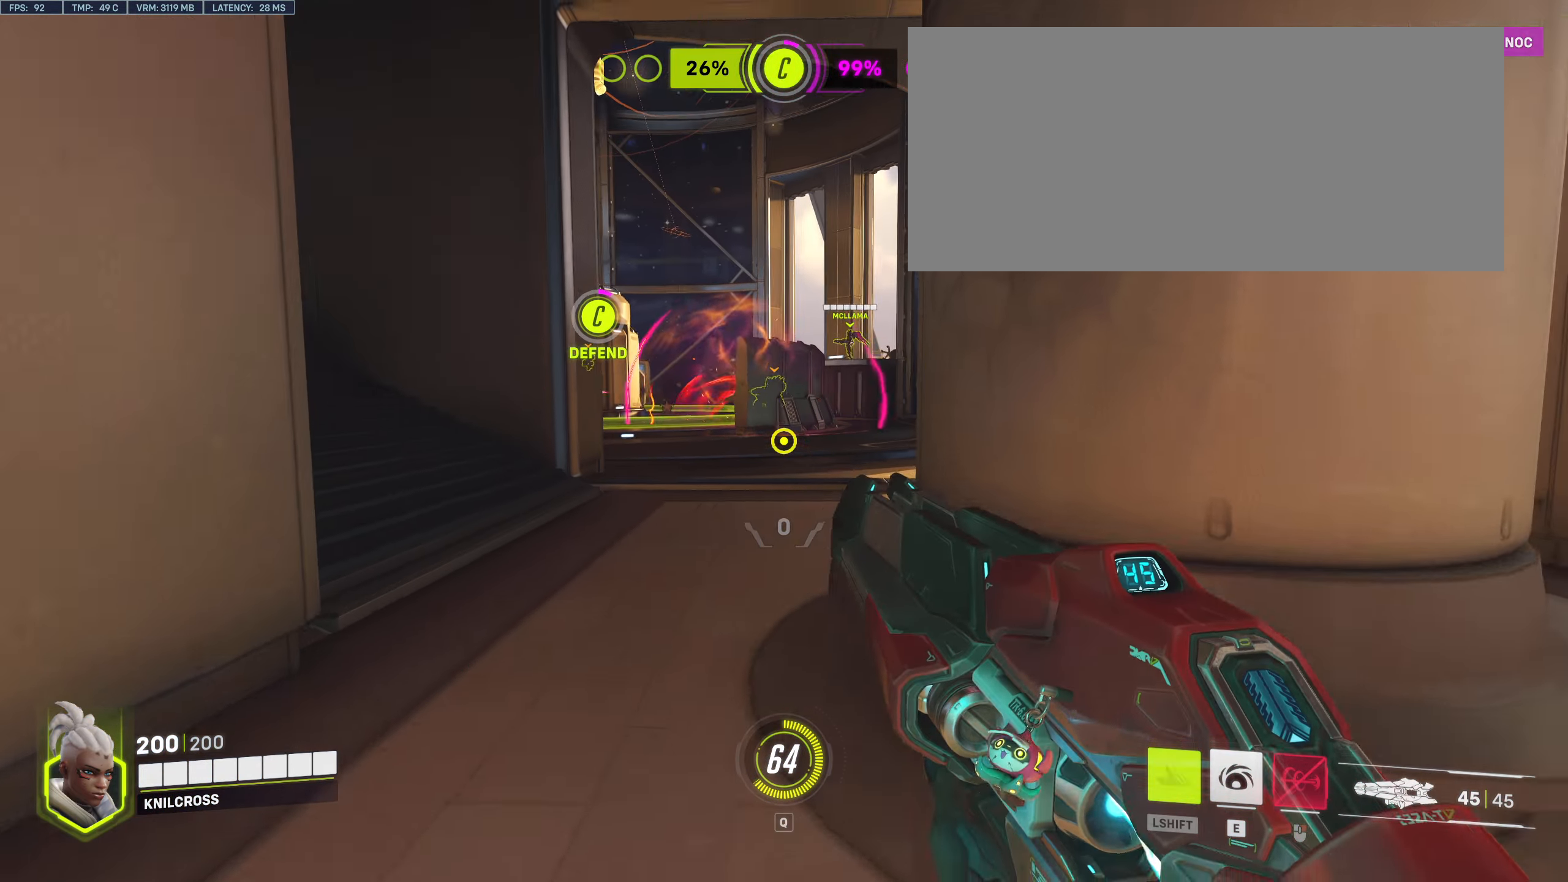
{"keys": ["d", "w"], "mouse": [], "events": [[383, "d", "down"]]}
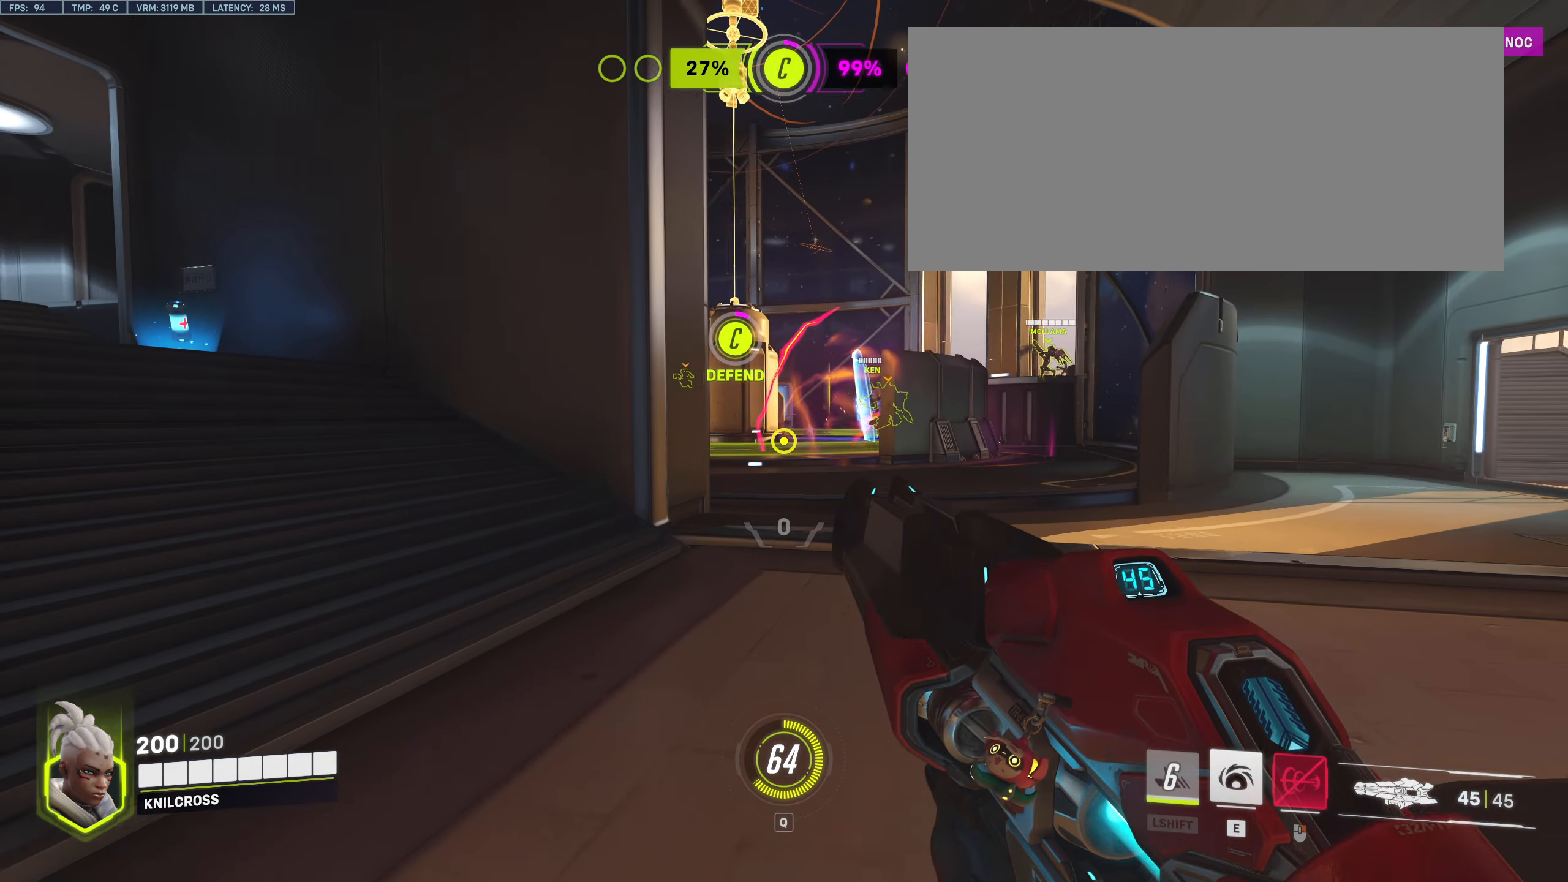
{"keys": ["d", "w"], "mouse": [], "events": []}
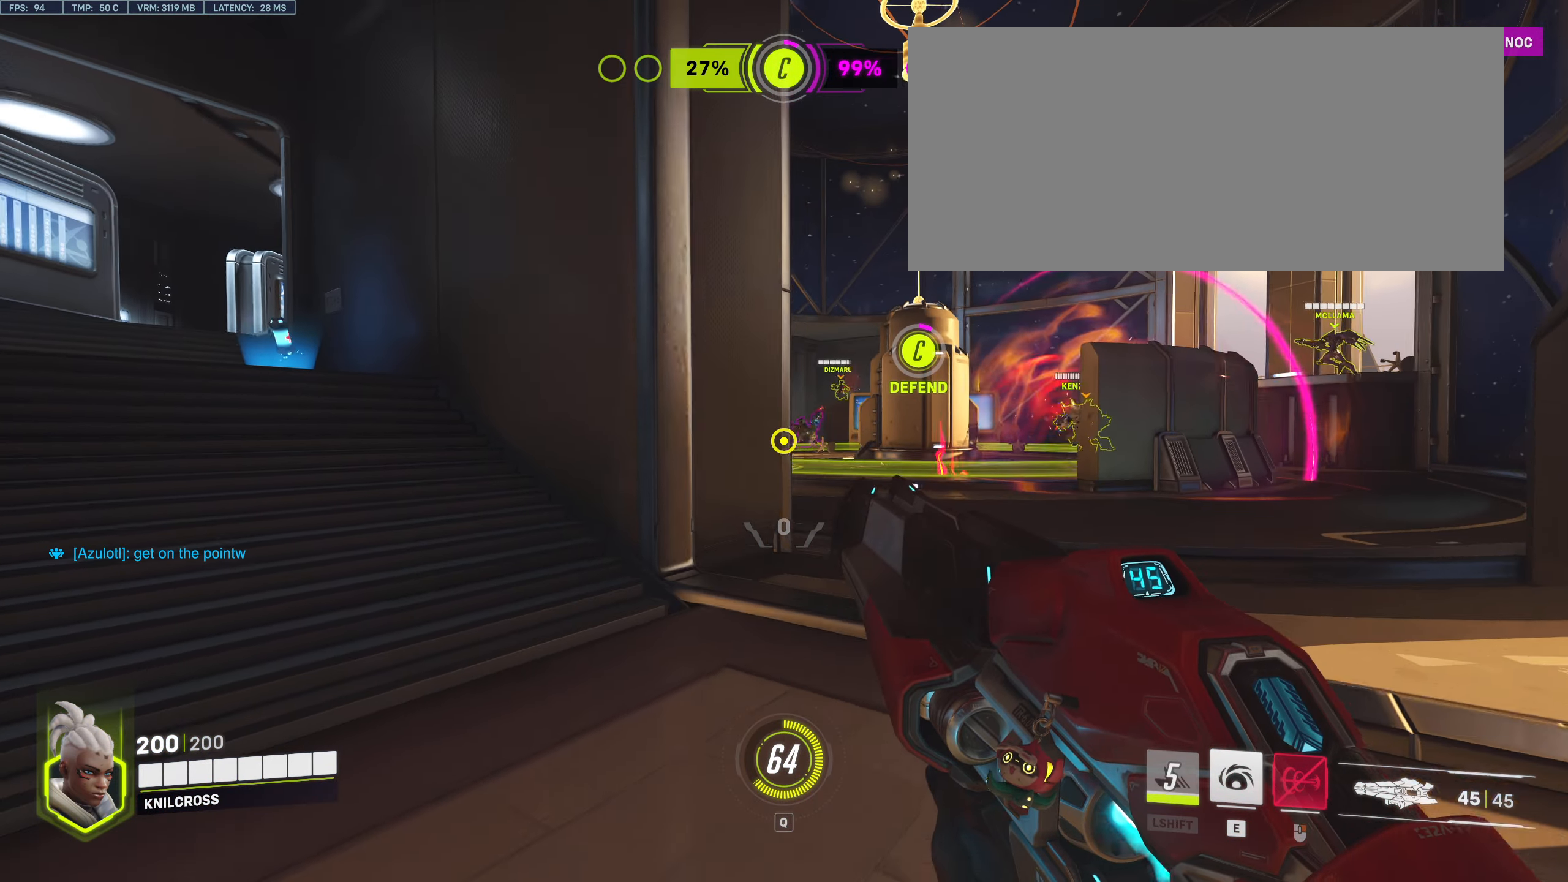
{"keys": ["d", "w"], "mouse": ["left"], "events": [[317, "mouse_left", "down"]]}
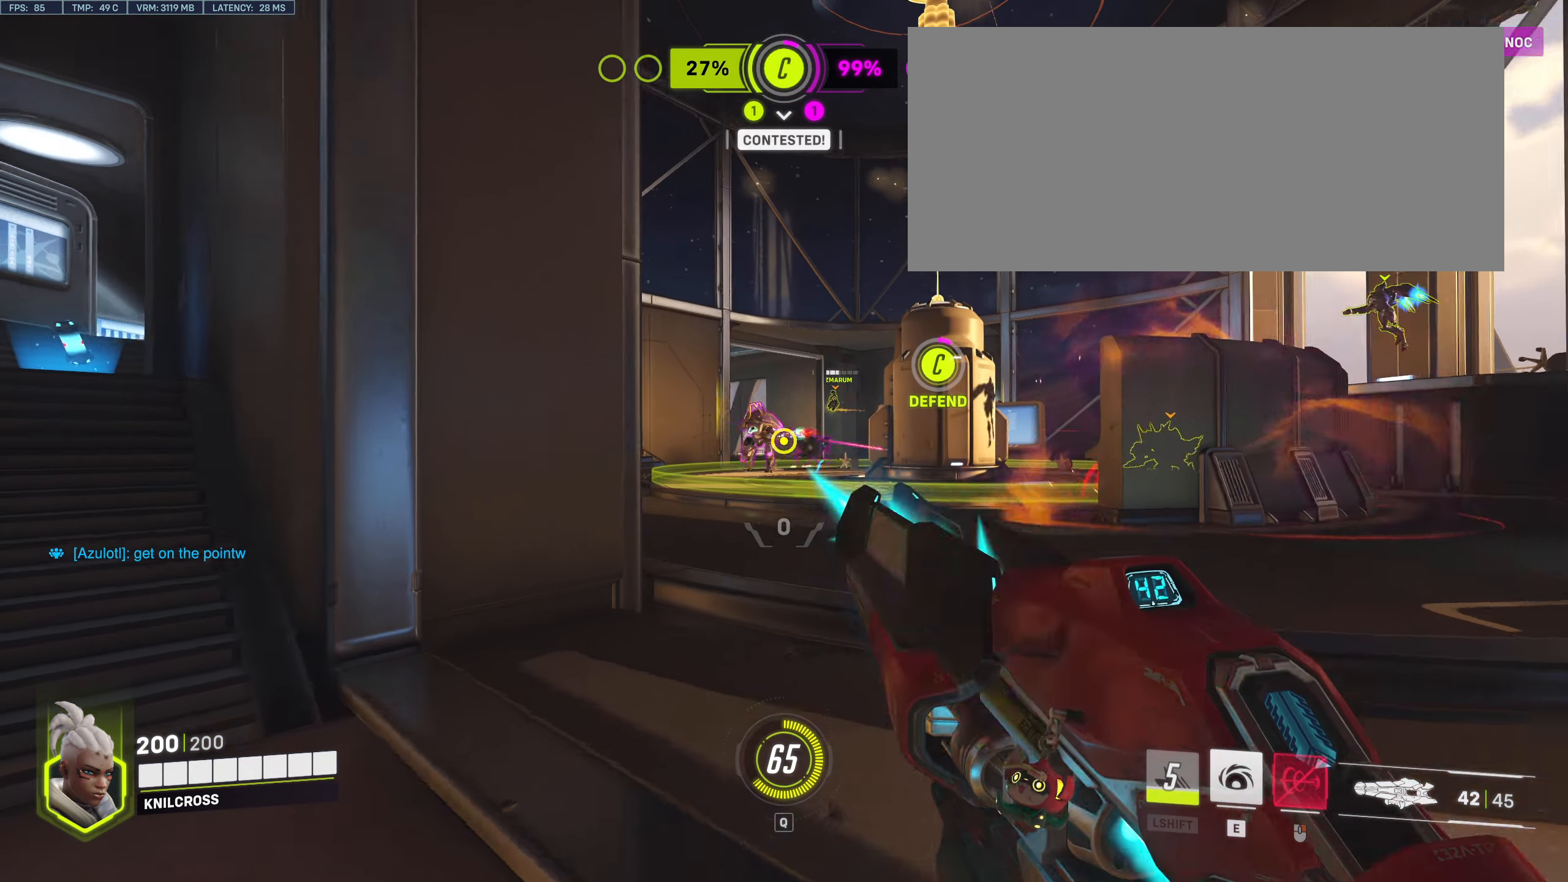
{"keys": ["e", "w"], "mouse": ["left"], "events": [[400, "e", "down"], [433, "d", "up"]]}
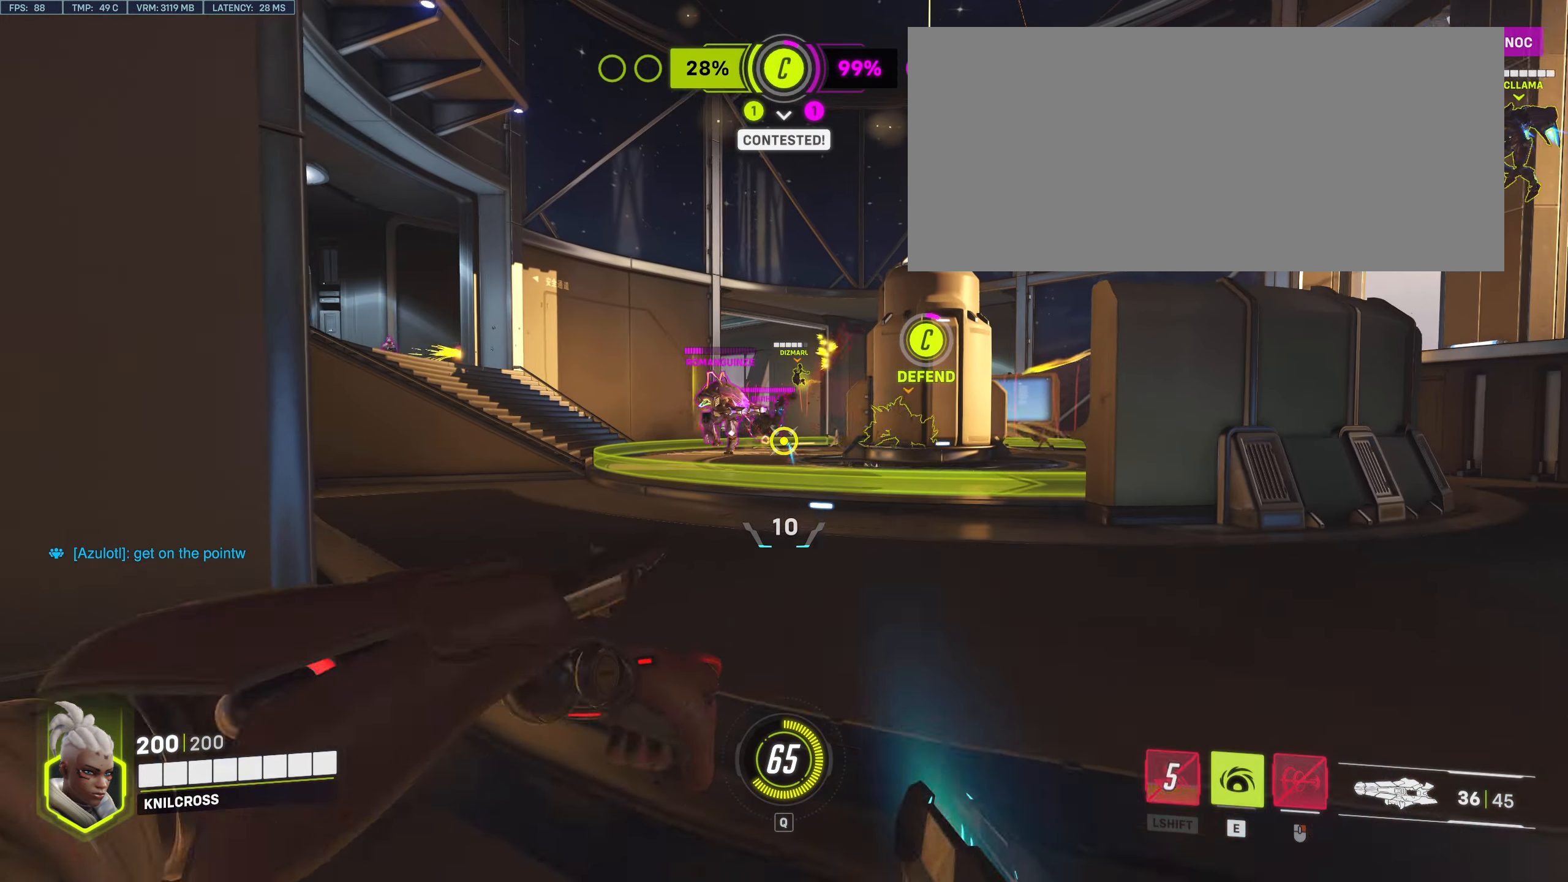
{"keys": ["d"], "mouse": ["left"], "events": [[50, "e", "up"], [67, "a", "down"], [133, "w", "up"], [317, "w", "down"], [350, "a", "up"], [367, "w", "up"], [417, "d", "down"], [417, "w", "down"], [433, "w", "up"]]}
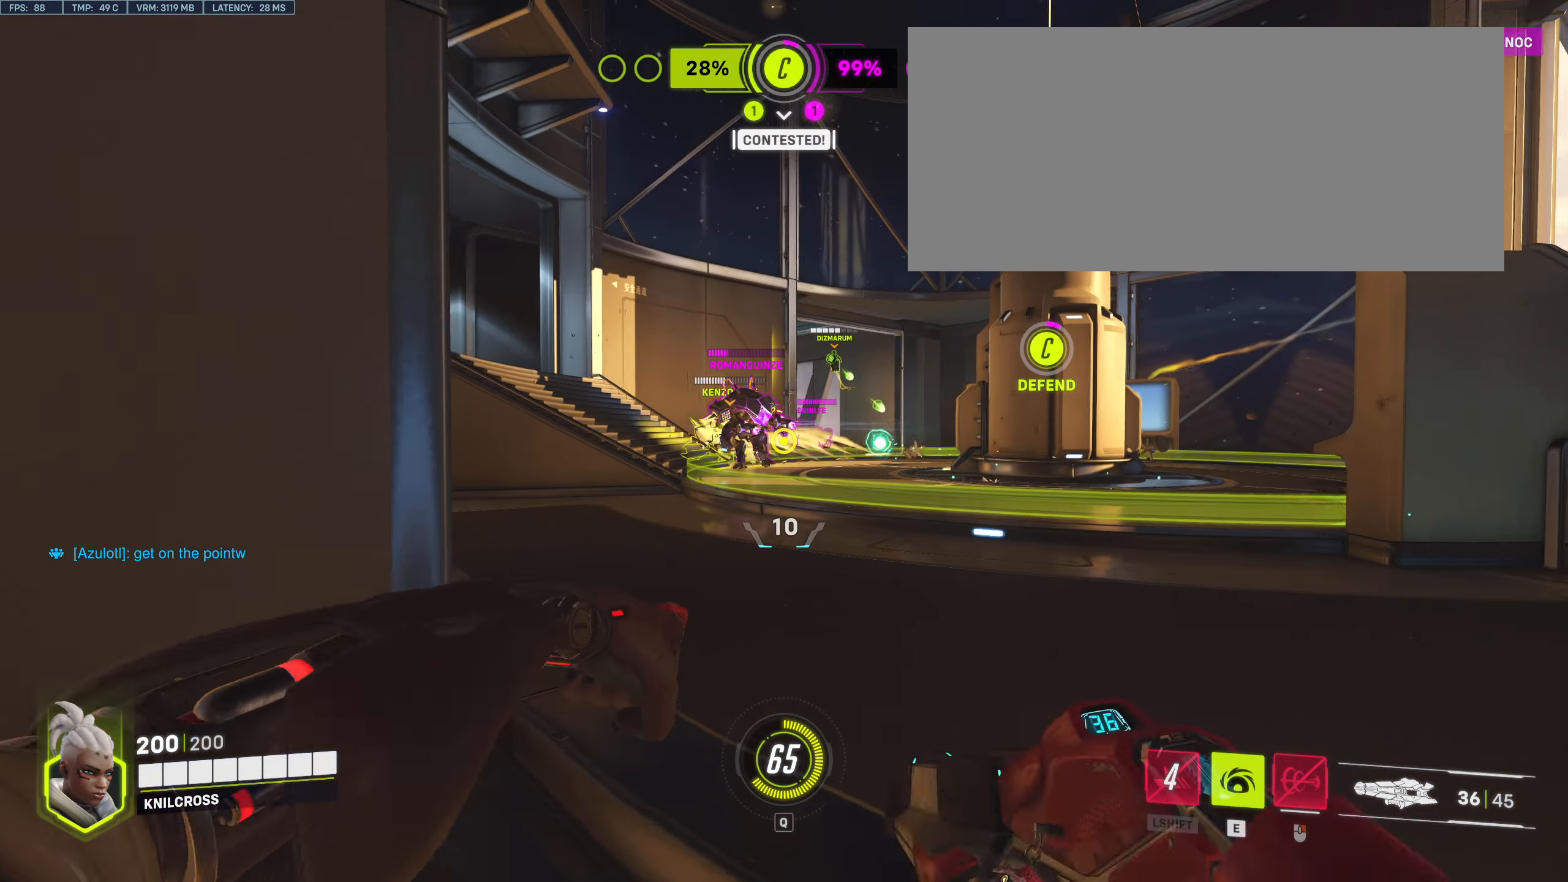
{"keys": ["d"], "mouse": ["left"], "events": []}
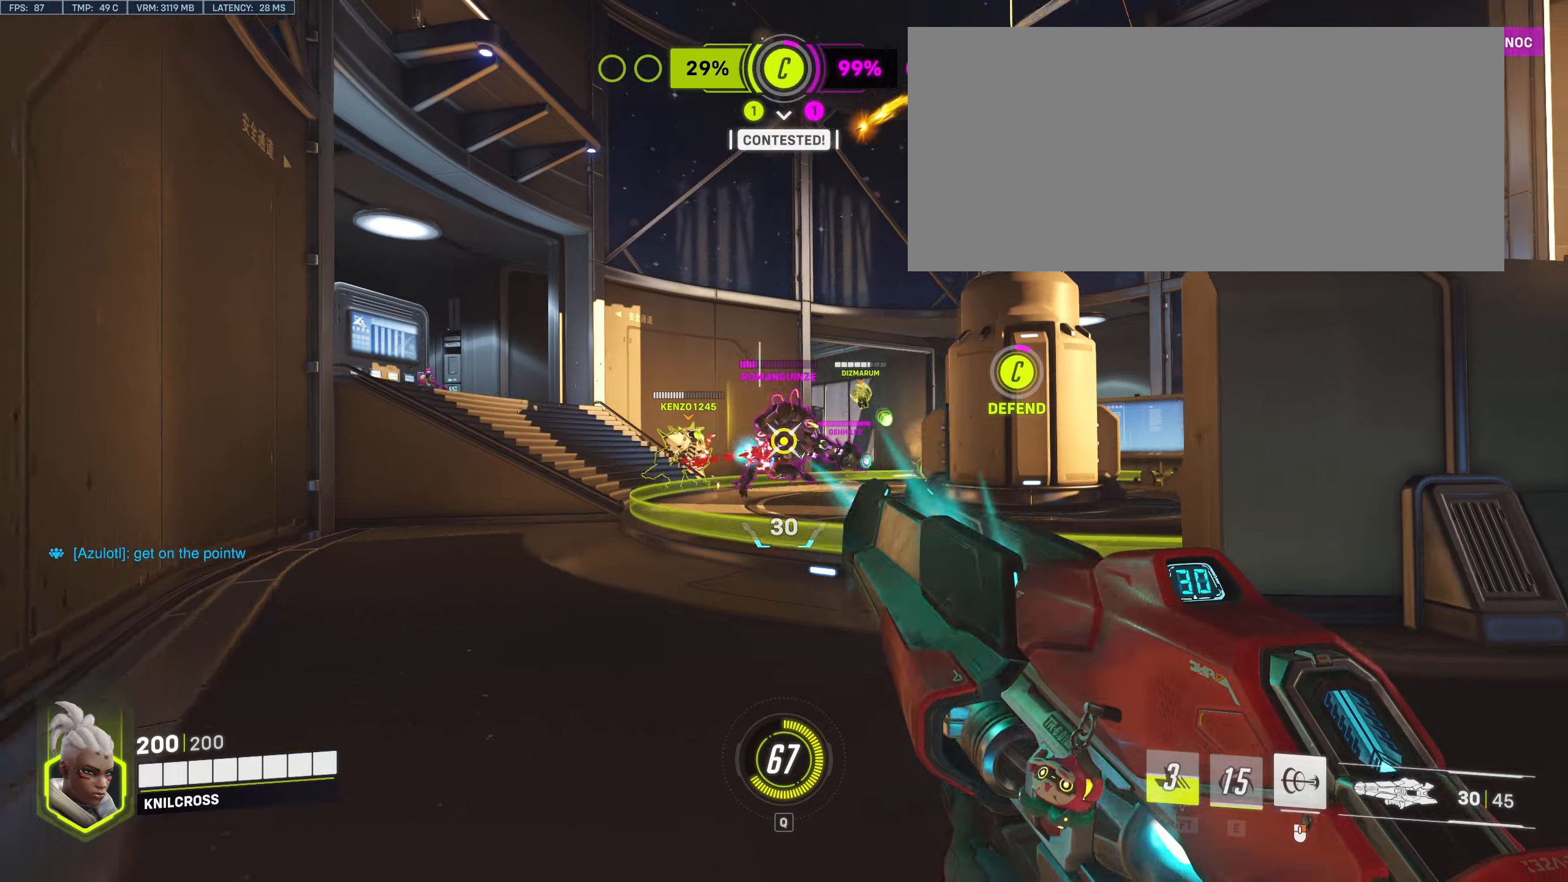
{"keys": ["s"], "mouse": ["left"], "events": [[34, "d", "up"], [334, "a", "down"], [384, "s", "down"], [417, "a", "up"]]}
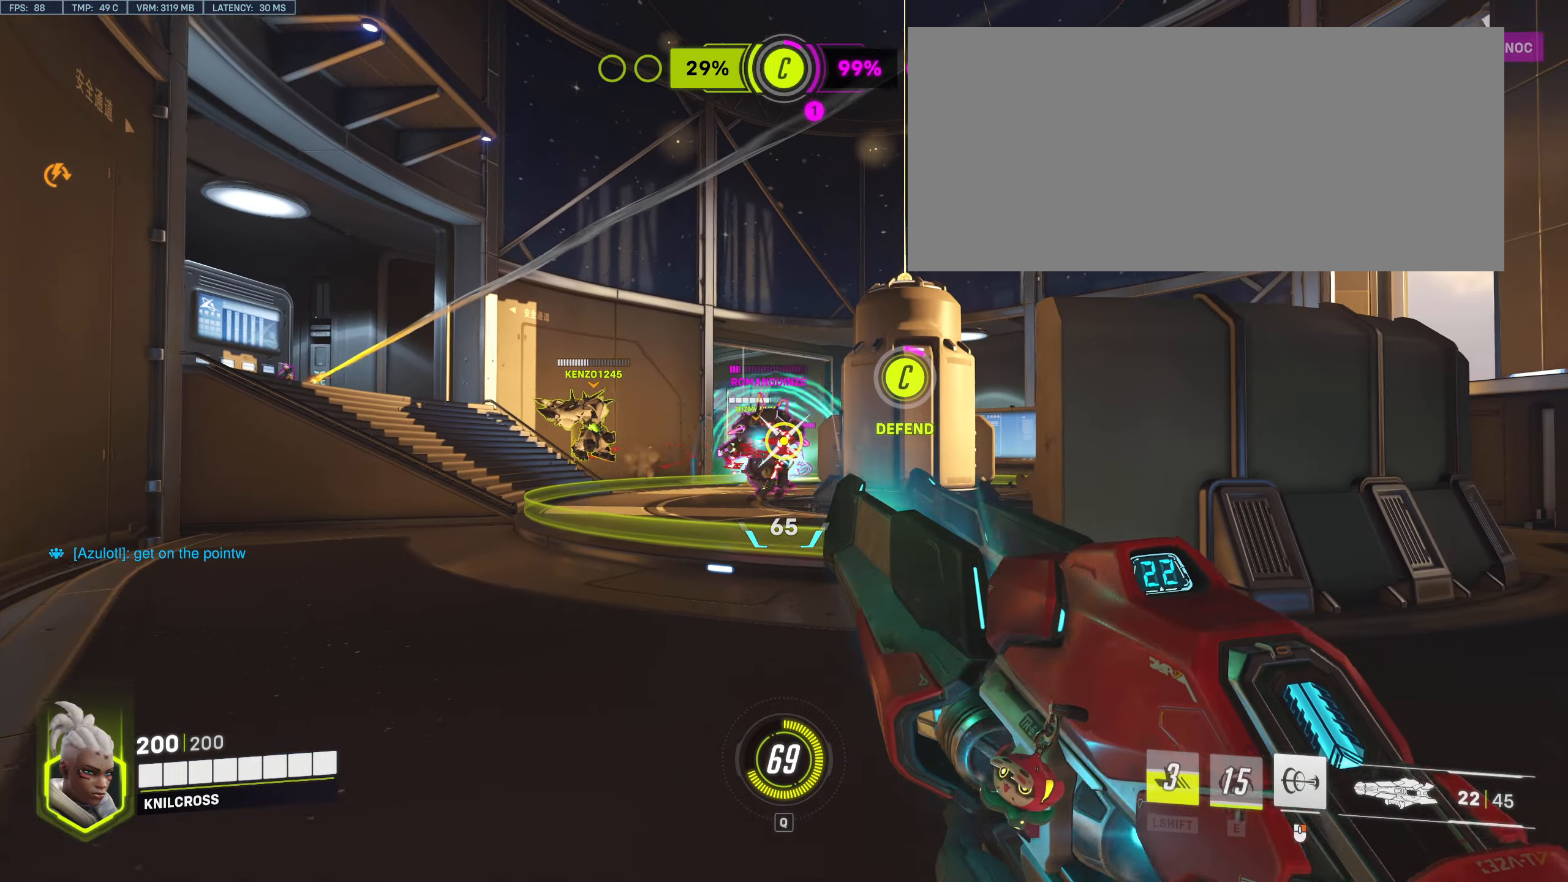
{"keys": ["a", "w"], "mouse": ["left"], "events": [[234, "a", "down"], [434, "s", "up"], [467, "w", "down"]]}
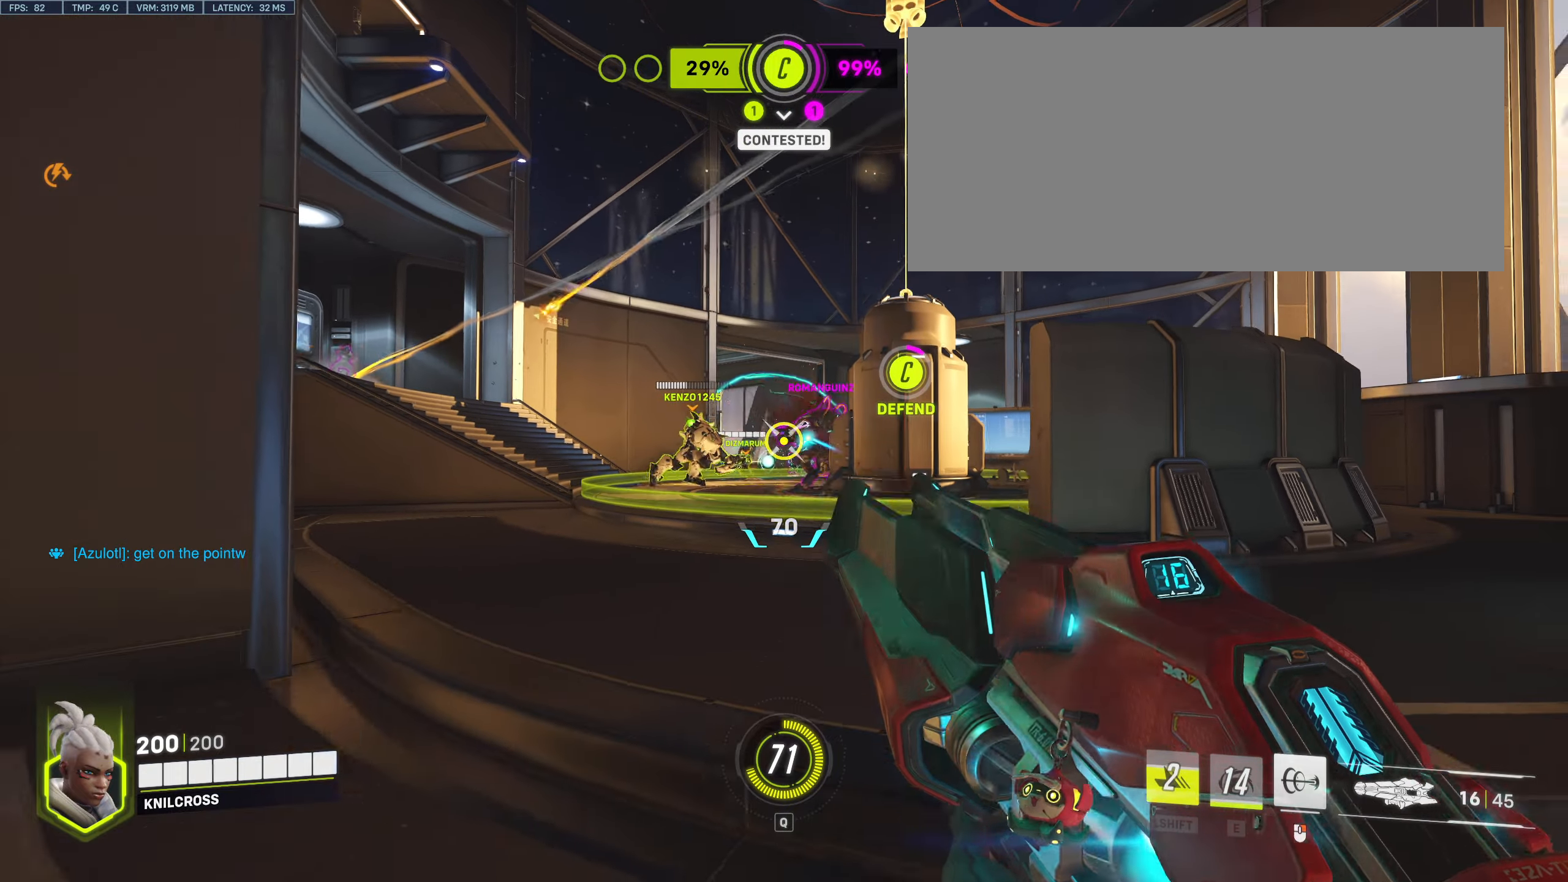
{"keys": [], "mouse": [], "events": [[150, "a", "up"], [234, "w", "up"], [267, "d", "down"], [267, "w", "down"], [284, "w", "up"], [450, "d", "up"], [450, "mouse_left", "up"]]}
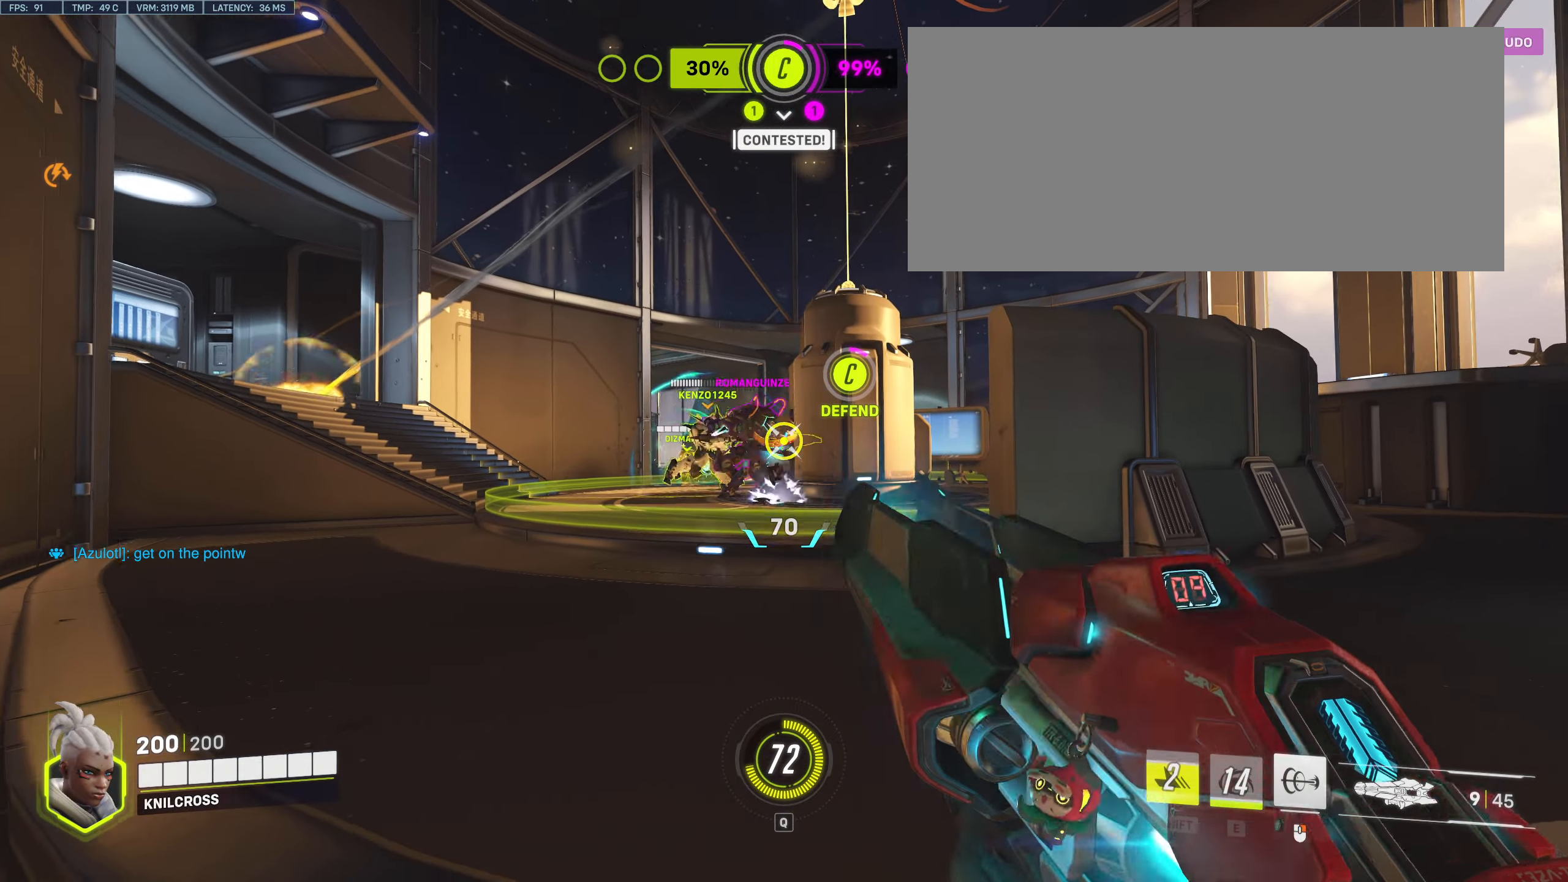
{"keys": ["w"], "mouse": ["left"], "events": [[167, "a", "down"], [167, "mouse_left", "down"], [167, "w", "down"], [384, "a", "up"]]}
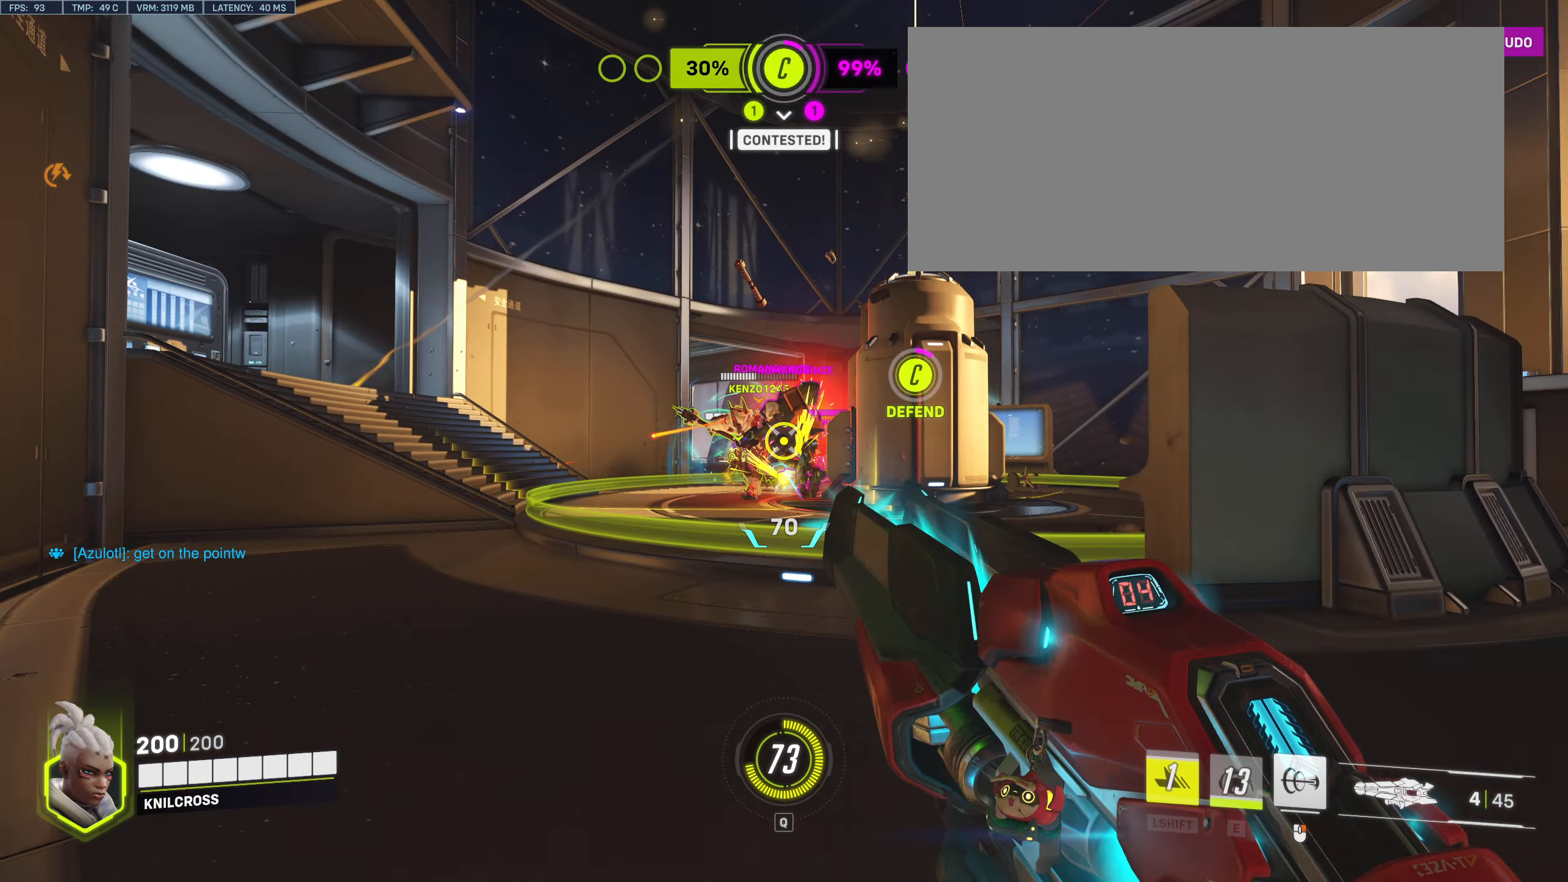
{"keys": ["d"], "mouse": ["left"], "events": [[400, "w", "up"], [467, "d", "down"]]}
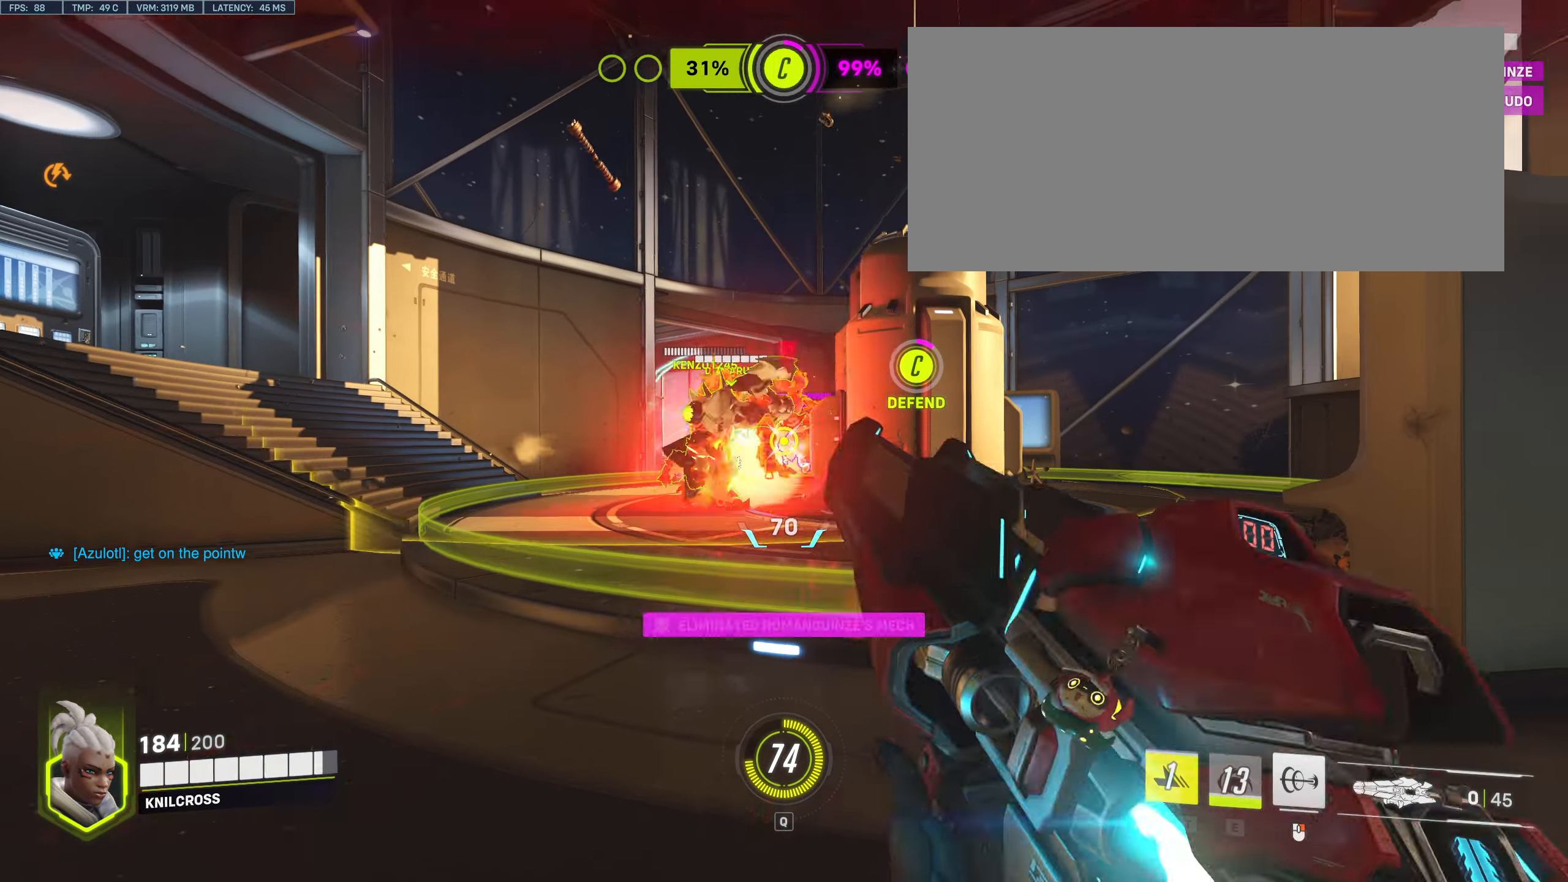
{"keys": ["a", "s"], "mouse": ["left"], "events": [[84, "mouse_right", "down"], [134, "s", "down"], [150, "d", "up"], [200, "a", "down"], [200, "mouse_right", "up"], [267, "mouse_left", "up"], [500, "mouse_left", "down"]]}
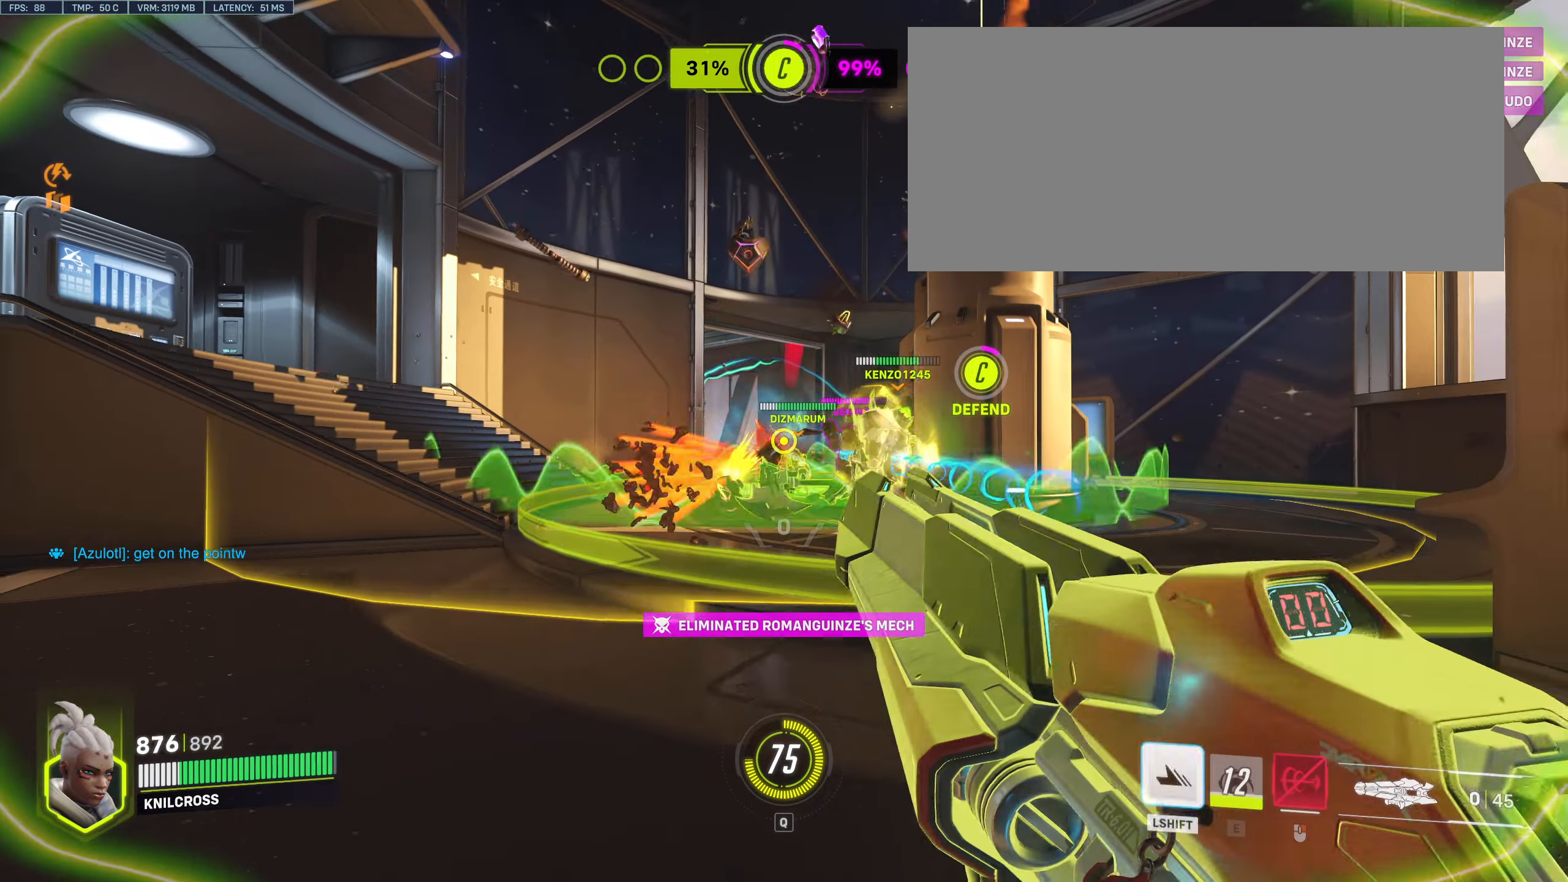
{"keys": ["d", "s"], "mouse": ["left"], "events": [[50, "a", "up"], [417, "d", "down"]]}
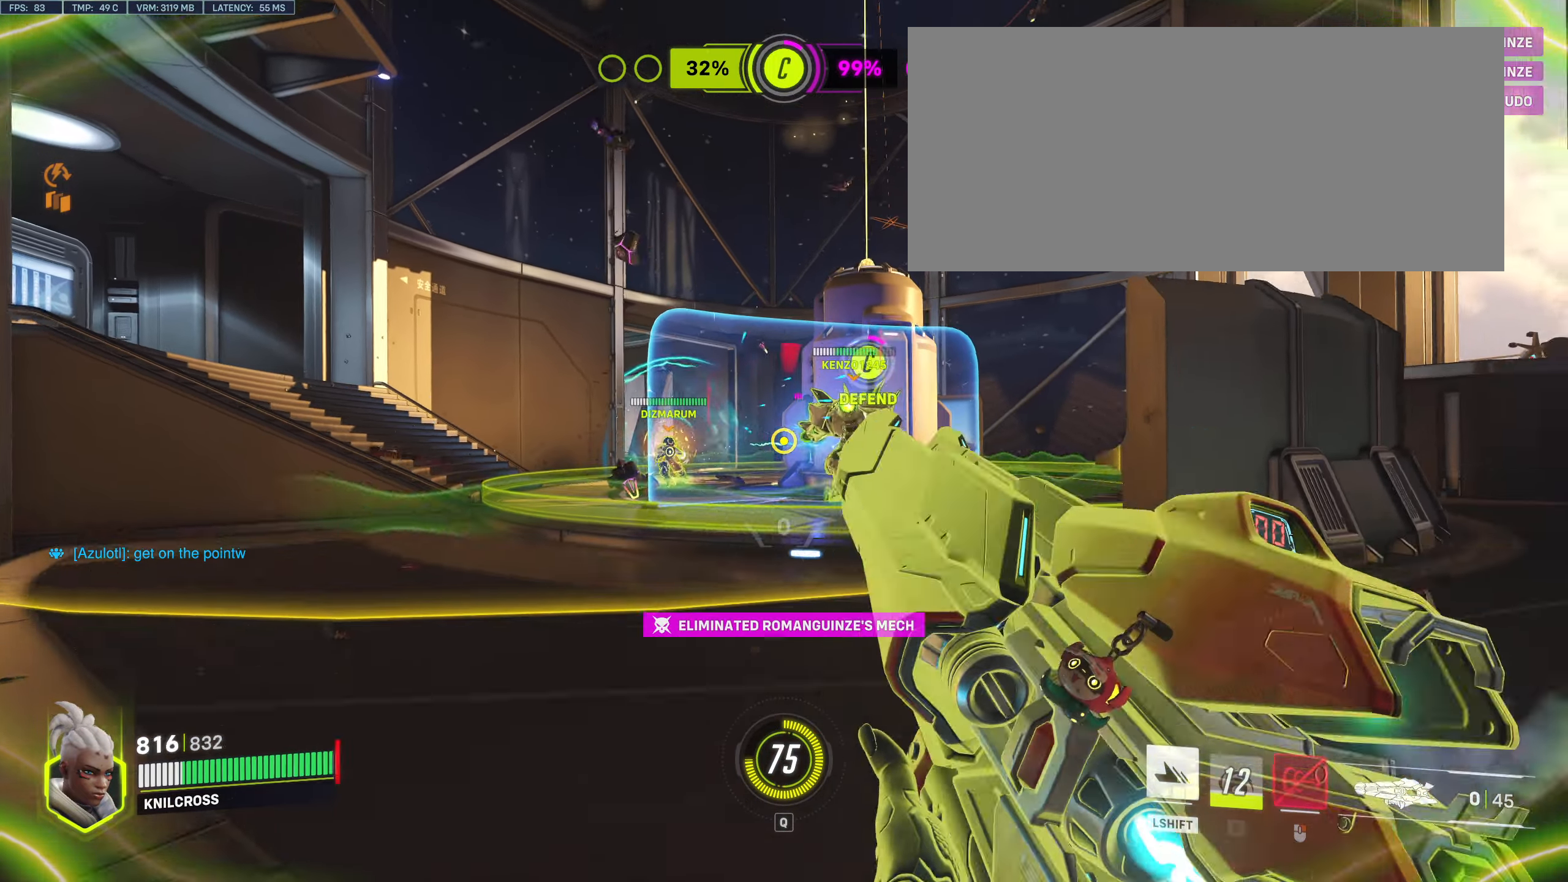
{"keys": ["w"], "mouse": ["left"], "events": [[84, "d", "up"], [134, "s", "up"], [184, "w", "down"], [350, "mouse_left", "up"], [434, "mouse_left", "down"]]}
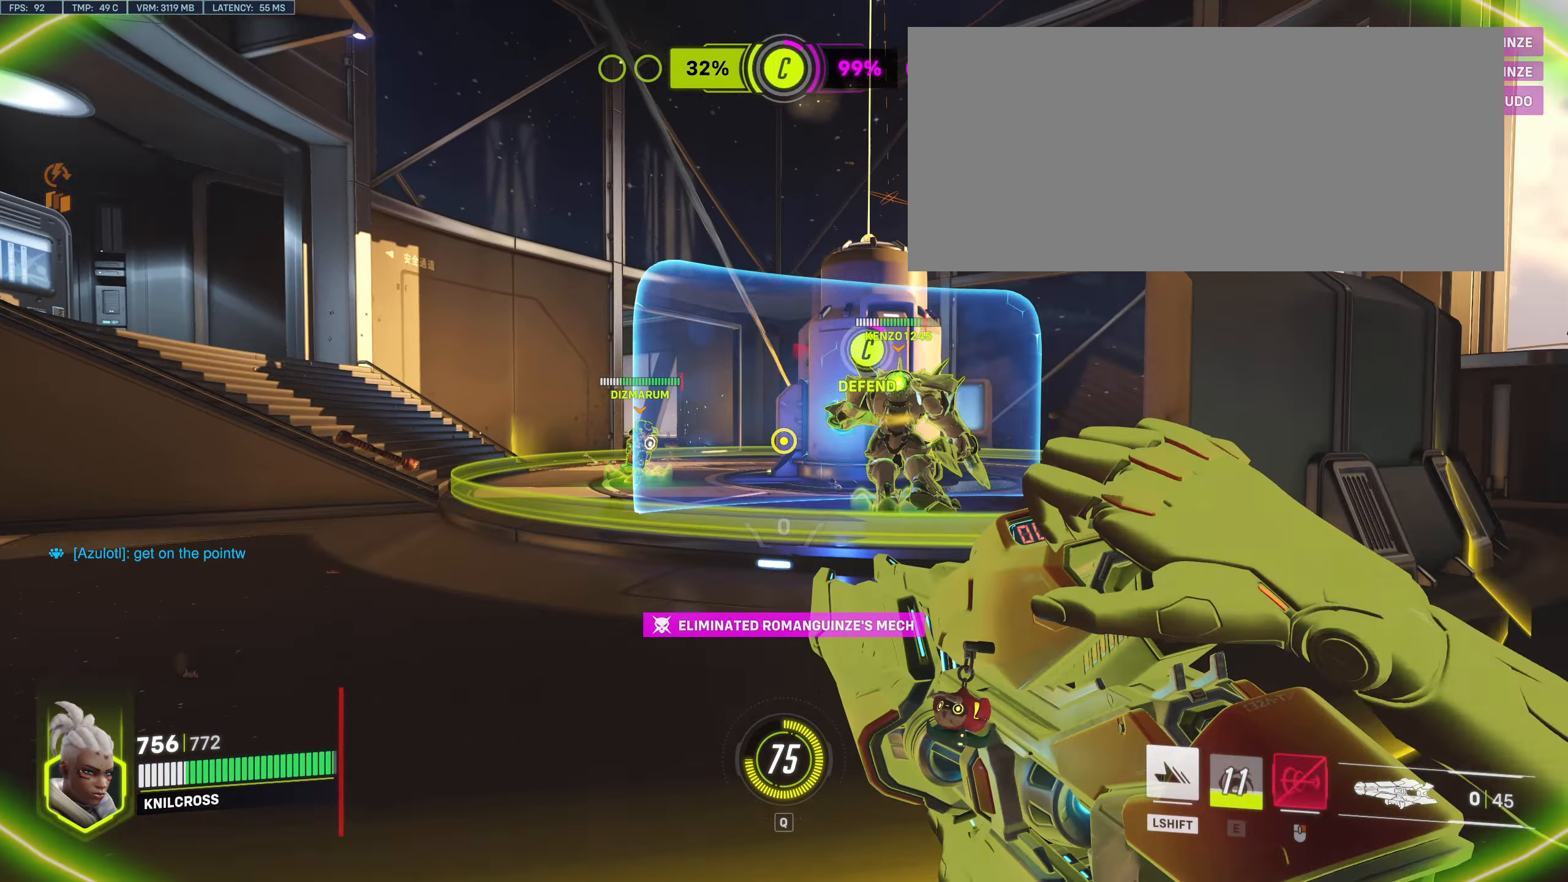
{"keys": ["a", "w"], "mouse": [], "events": [[100, "mouse_left", "up"], [250, "a", "down"]]}
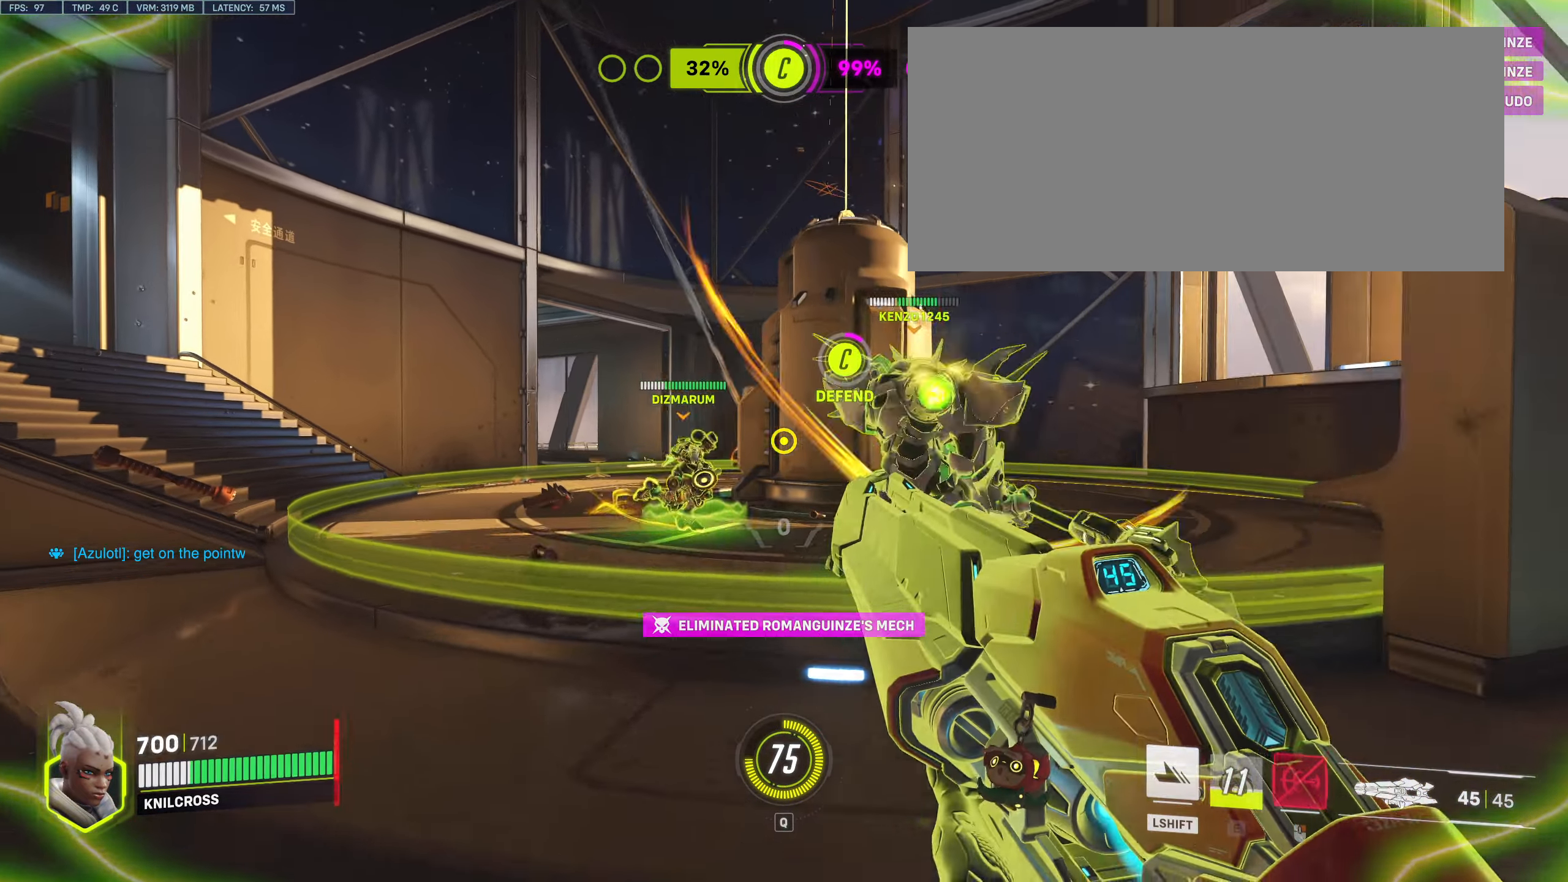
{"keys": ["a", "w"], "mouse": []}
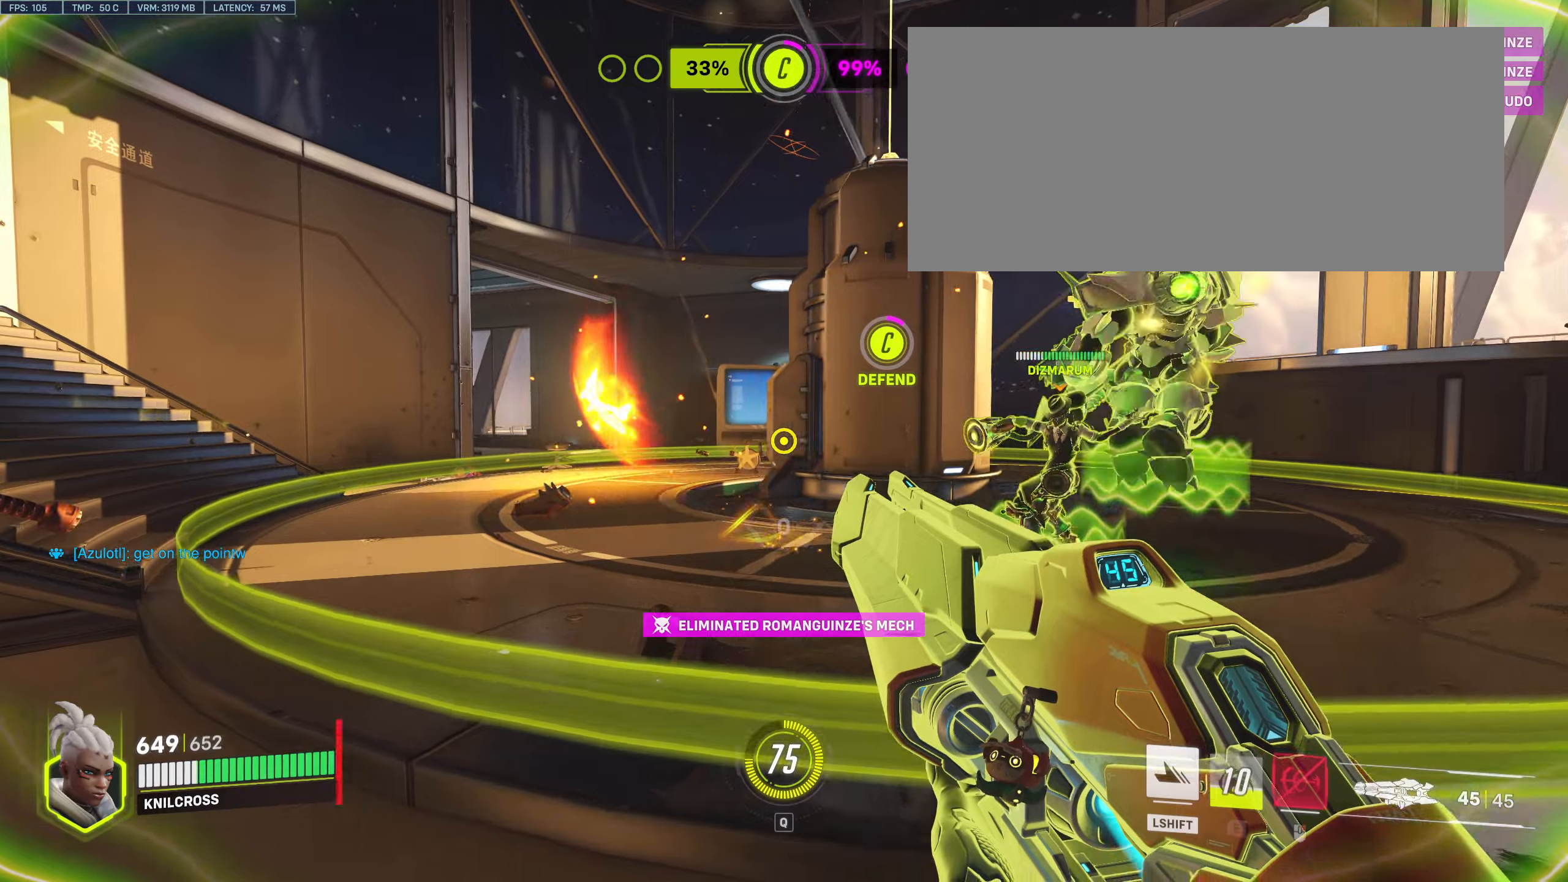
{"keys": ["shift", "w"], "mouse": [], "events": [[200, "a", "up"], [350, "shift", "down"]]}
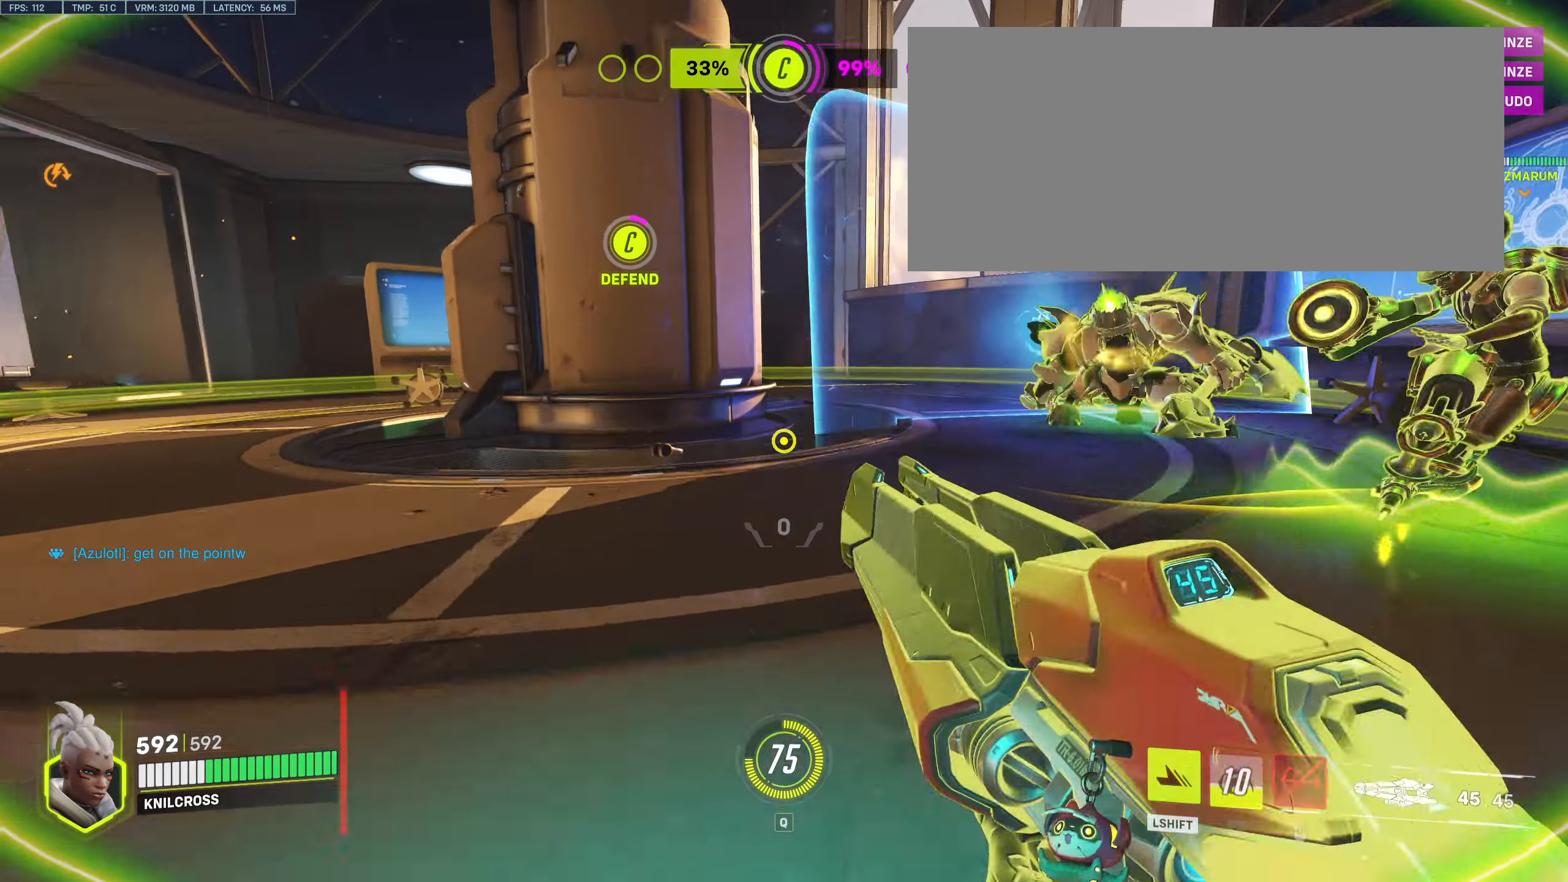
{"keys": ["w"], "mouse": [], "events": [[150, "shift", "up"]]}